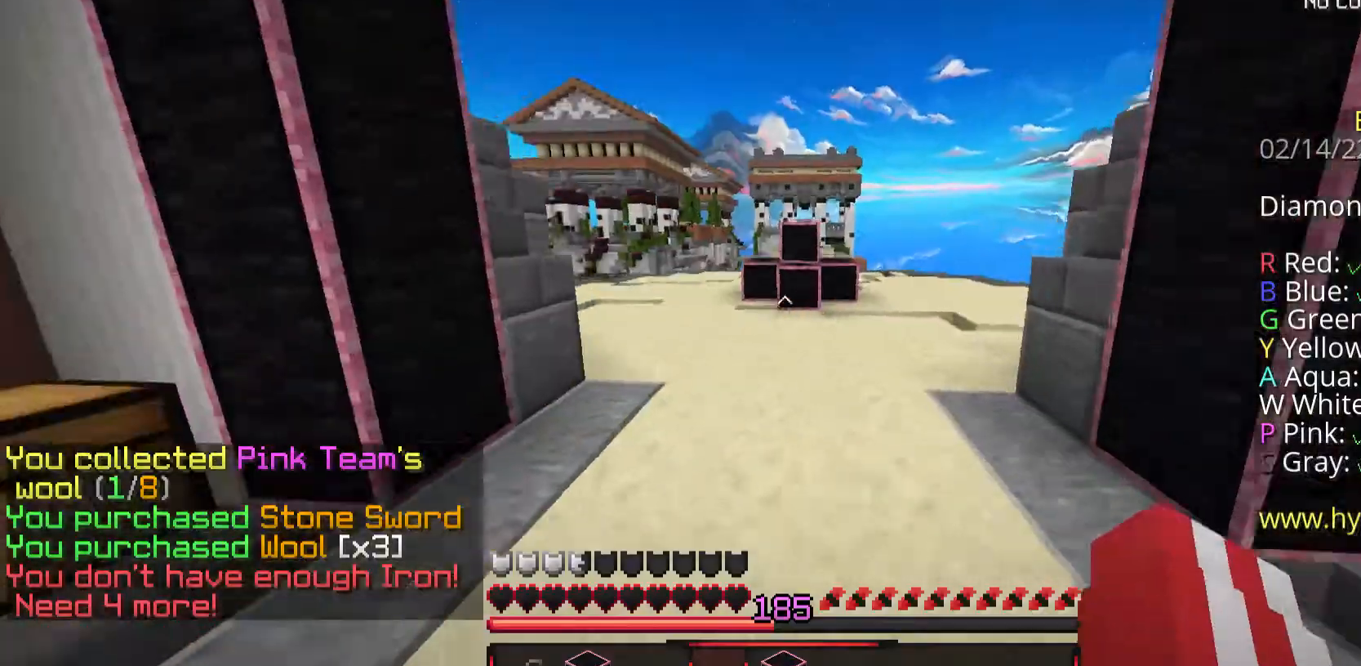
Gameplay with keyboard and mouse; each line is a JSON object with the keys and mouse buttons held at the frame after it. "events" lists presses ("down") and releases ("up") of "a", "d", "s", "space", "w", "mouse_left" and "mouse_right" between this image and that frame as [ms after this image, input, new state], when the widget could be followed in between. "mouse_left", "mouse_right" = the "left", "right" buttons of the "mouse" list. No other keys are recorded. Fast repeated clicks can show as one long hold. Mouse movement is not recorded.
{"keys": ["w"], "mouse": ["left"], "events": [[133, "mouse_left", "down"], [167, "space", "up"]]}
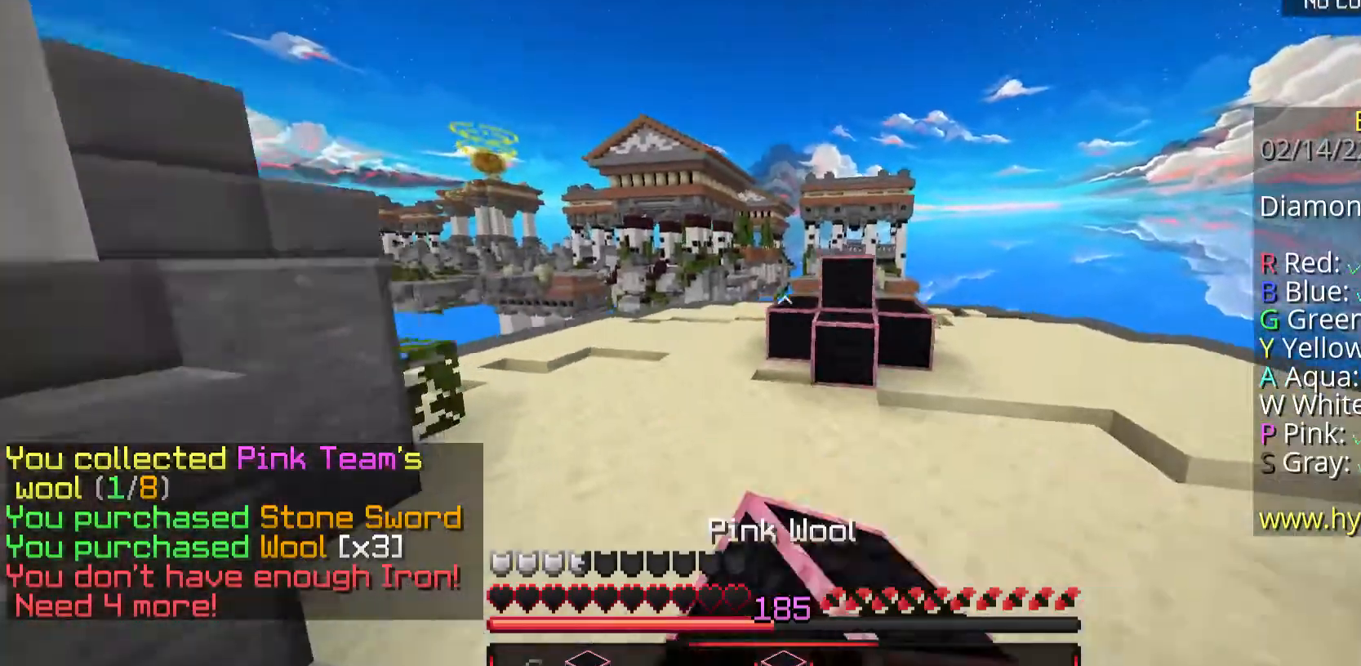
{"keys": ["a", "space", "w"], "mouse": [], "events": [[34, "mouse_left", "up"], [101, "a", "down"], [101, "space", "down"]]}
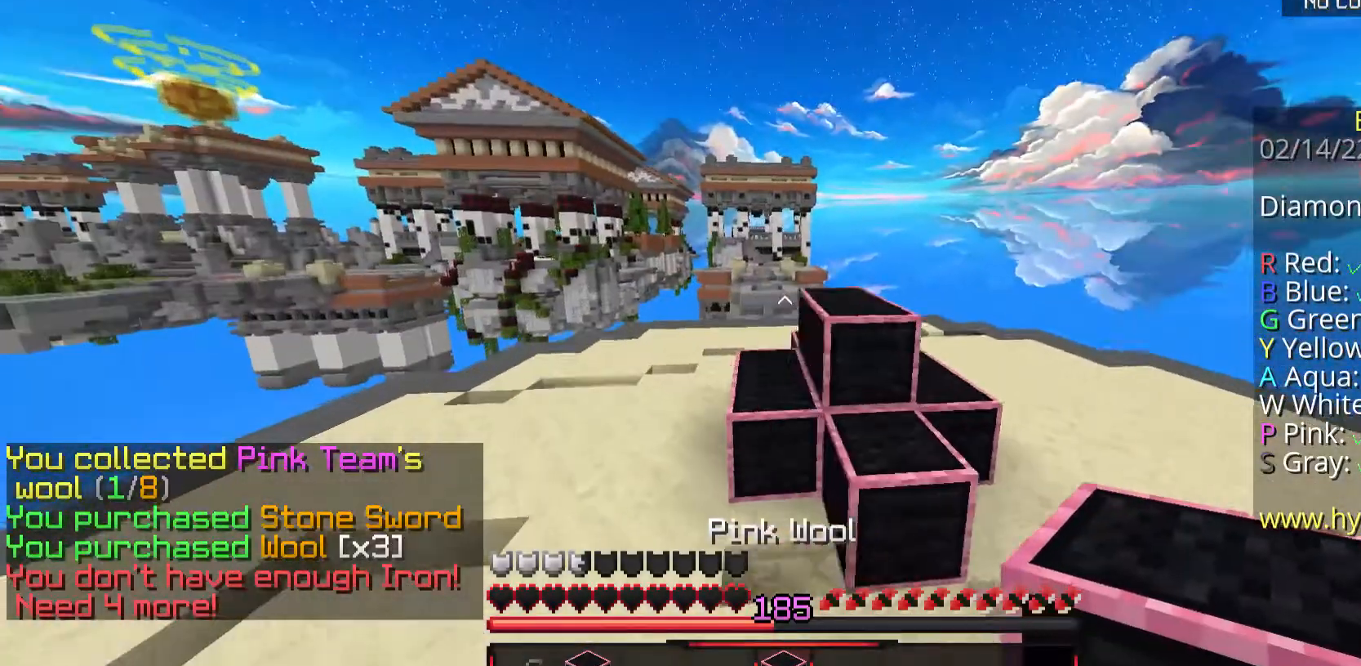
{"keys": ["a", "w"], "mouse": [], "events": [[101, "a", "up"], [235, "a", "down"], [402, "space", "up"]]}
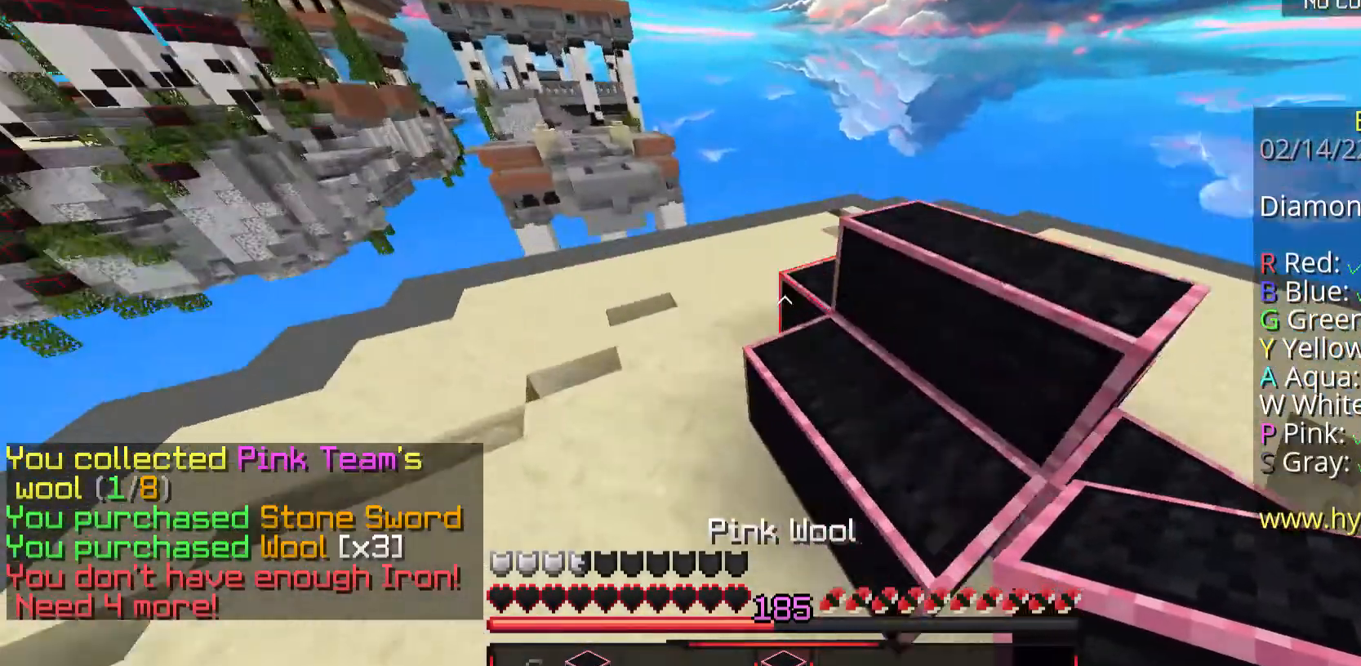
{"keys": ["a", "w"], "mouse": [], "events": []}
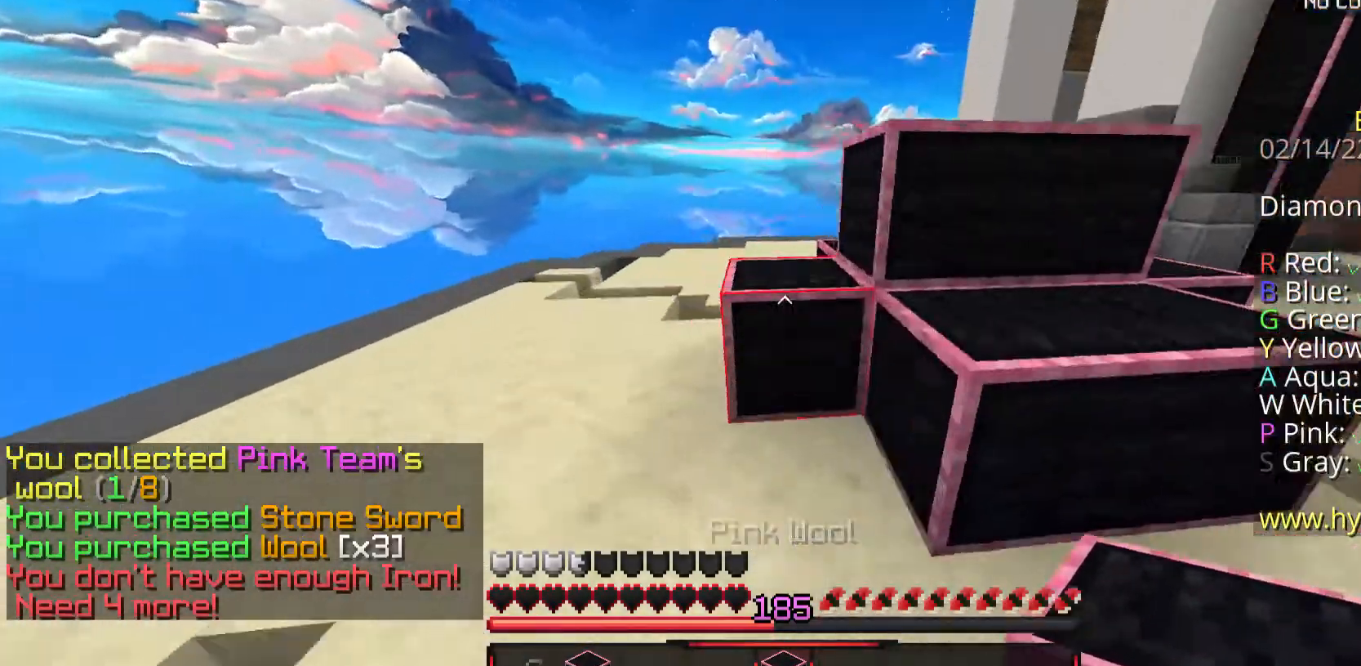
{"keys": [], "mouse": ["right"], "events": [[33, "w", "up"], [100, "a", "up"], [234, "a", "down"], [435, "a", "up"], [468, "mouse_right", "down"]]}
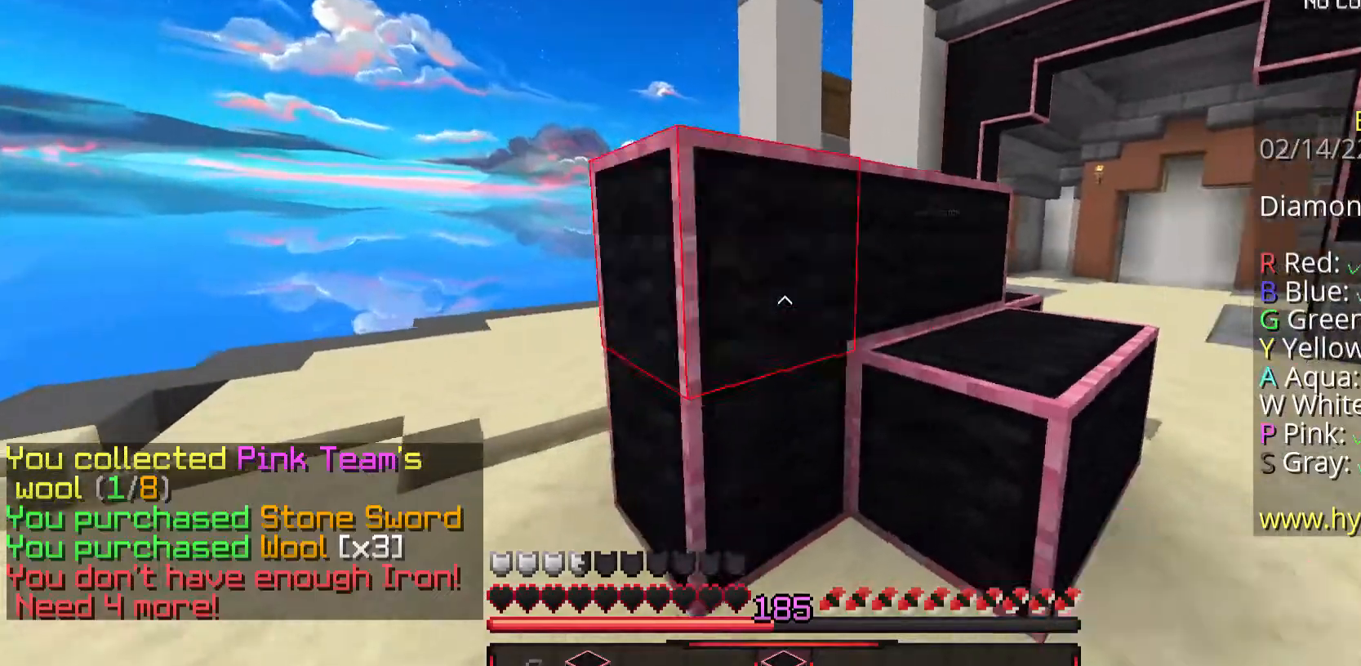
{"keys": ["a"], "mouse": [], "events": [[134, "mouse_right", "up"], [201, "mouse_right", "down"], [201, "s", "down"], [301, "a", "down"], [301, "s", "up"], [334, "mouse_right", "up"]]}
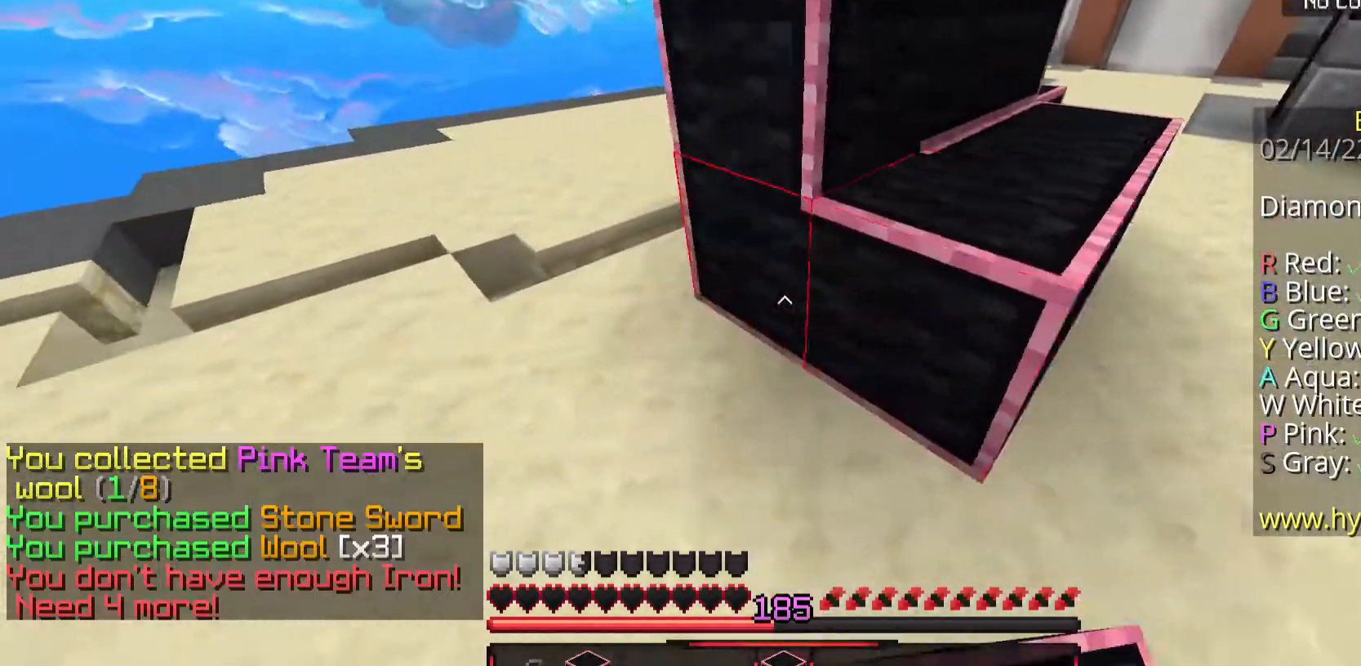
{"keys": ["a", "w"], "mouse": [], "events": [[33, "mouse_right", "down"], [167, "mouse_right", "up"], [267, "w", "down"]]}
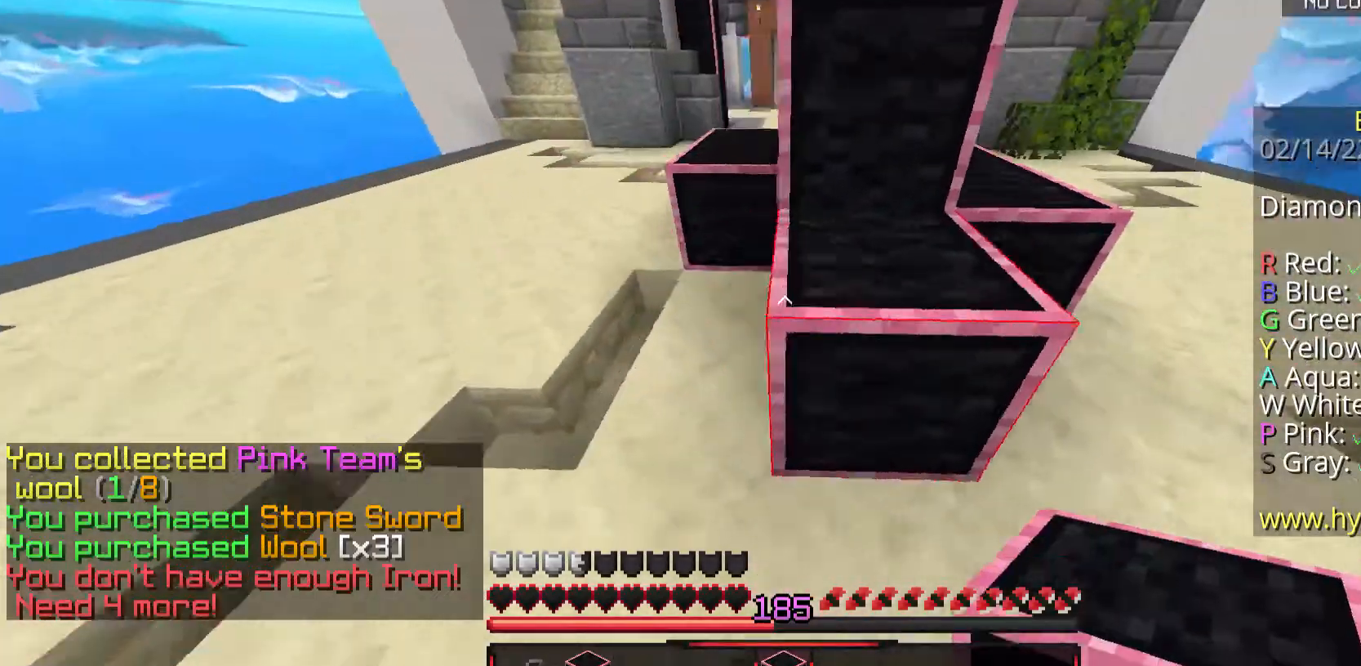
{"keys": ["d", "space", "w"], "mouse": [], "events": [[67, "w", "up"], [100, "a", "up"], [100, "mouse_right", "down"], [133, "d", "down"], [234, "mouse_right", "up"], [301, "w", "down"], [334, "space", "down"]]}
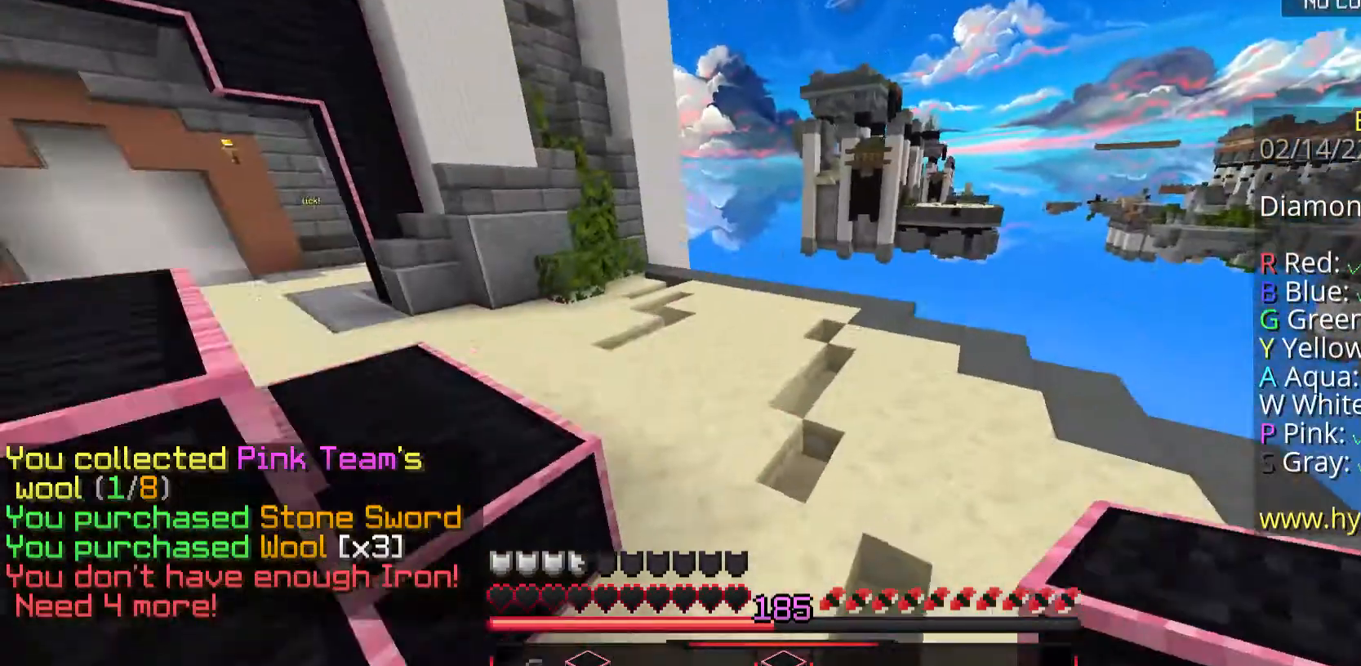
{"keys": ["space", "w"], "mouse": [], "events": [[33, "a", "down"], [33, "d", "up"], [100, "space", "up"], [435, "a", "up"], [468, "space", "down"]]}
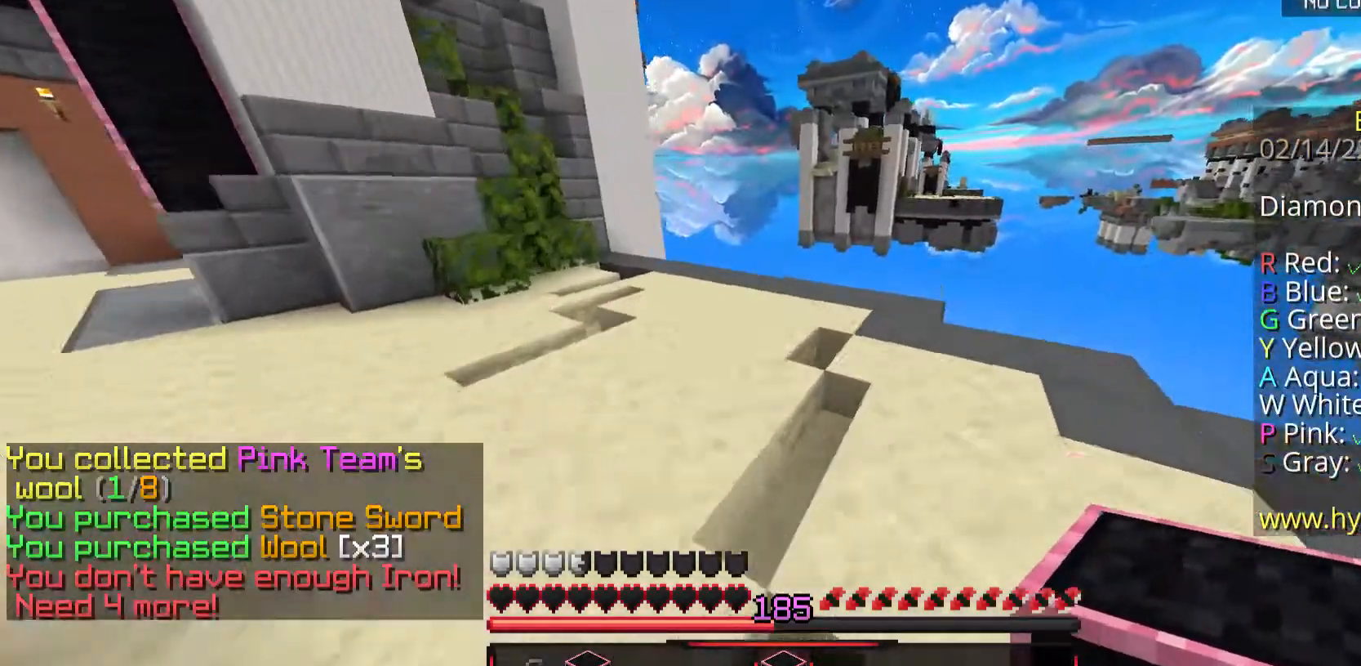
{"keys": ["w"], "mouse": ["right"], "events": [[133, "a", "down"], [200, "space", "up"], [301, "a", "up"], [501, "mouse_right", "down"]]}
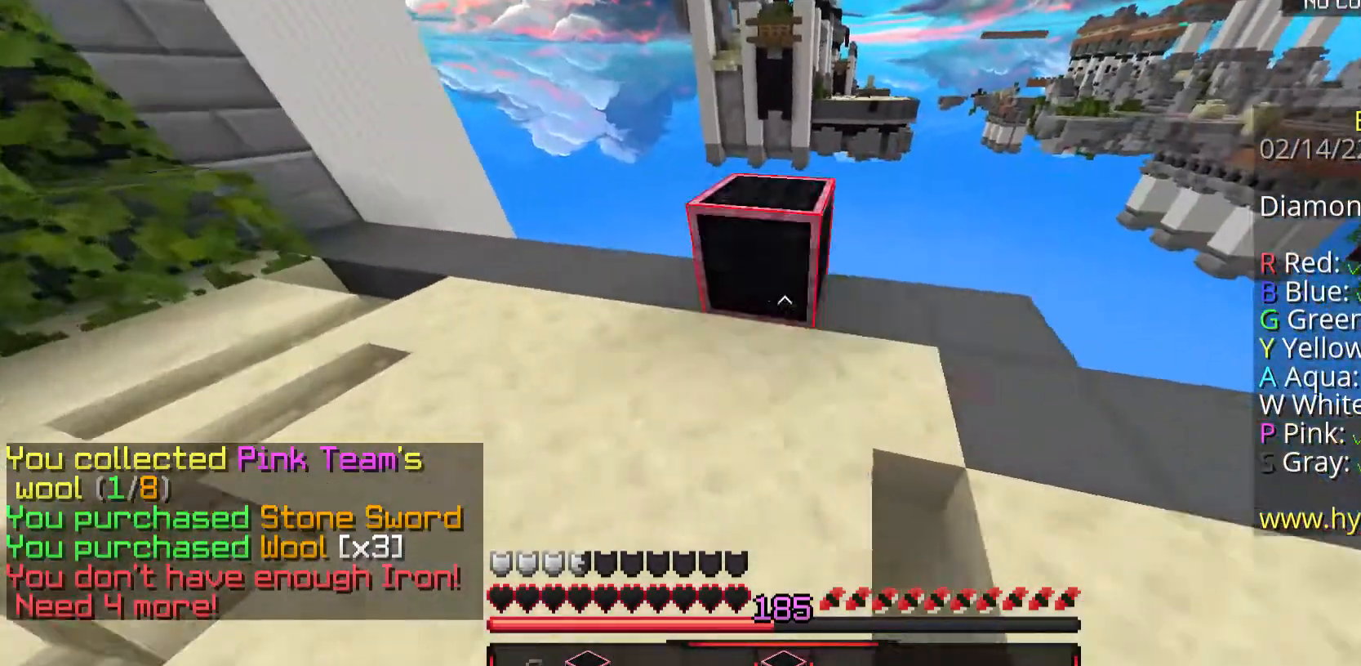
{"keys": ["d", "s"], "mouse": [], "events": [[34, "space", "down"], [101, "d", "down"], [101, "mouse_right", "up"], [235, "space", "up"], [235, "w", "up"], [402, "s", "down"]]}
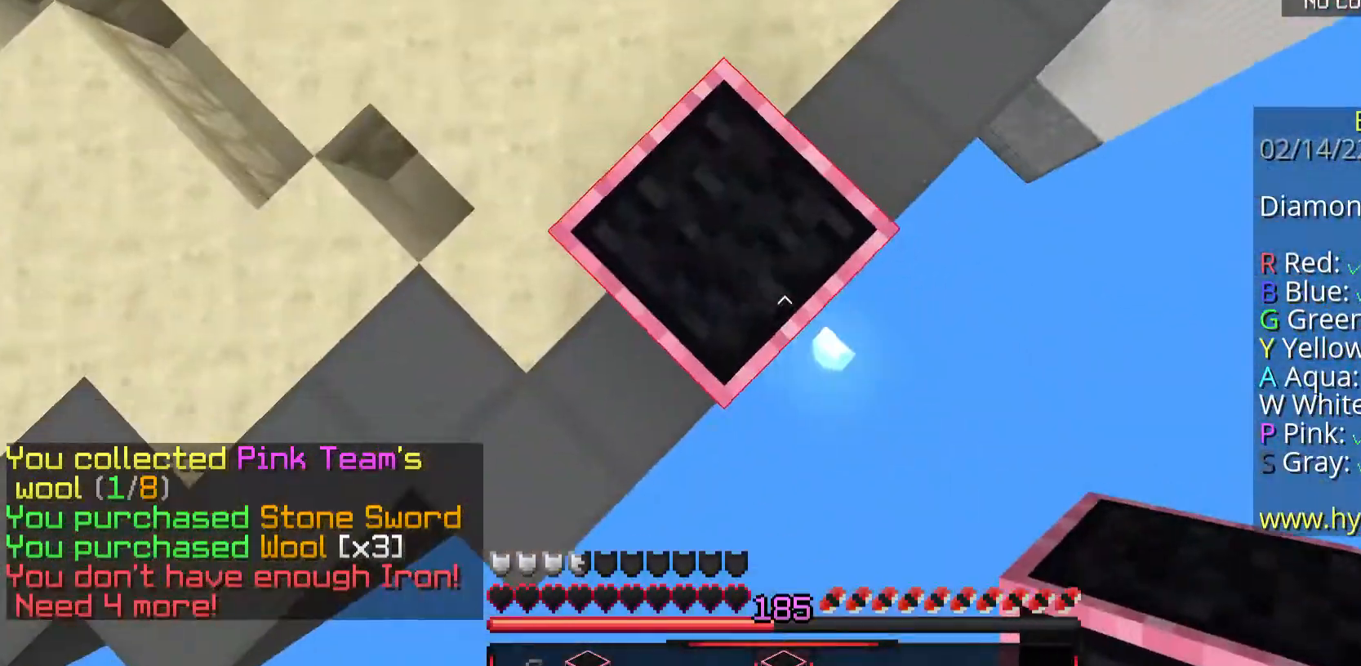
{"keys": ["d", "s"], "mouse": [], "events": [[235, "d", "up"], [335, "d", "down"]]}
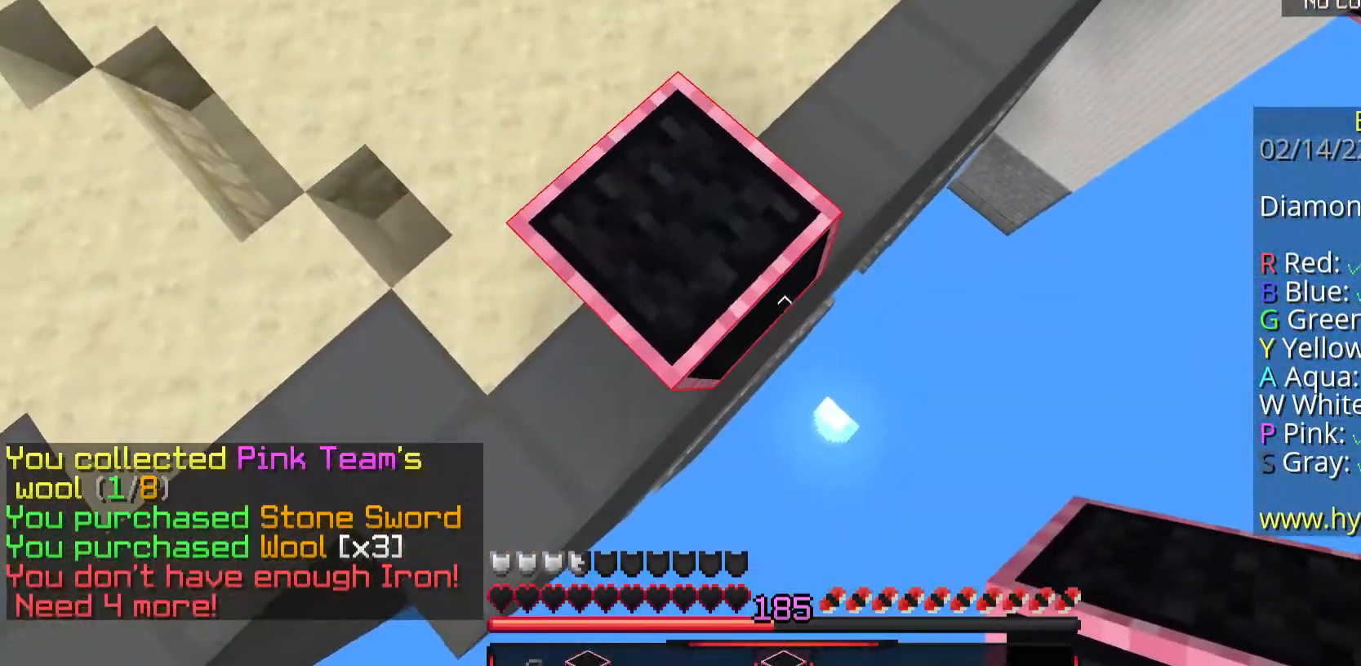
{"keys": ["d", "s"], "mouse": ["right"], "events": [[67, "mouse_right", "down"], [268, "mouse_right", "up"], [469, "mouse_right", "down"]]}
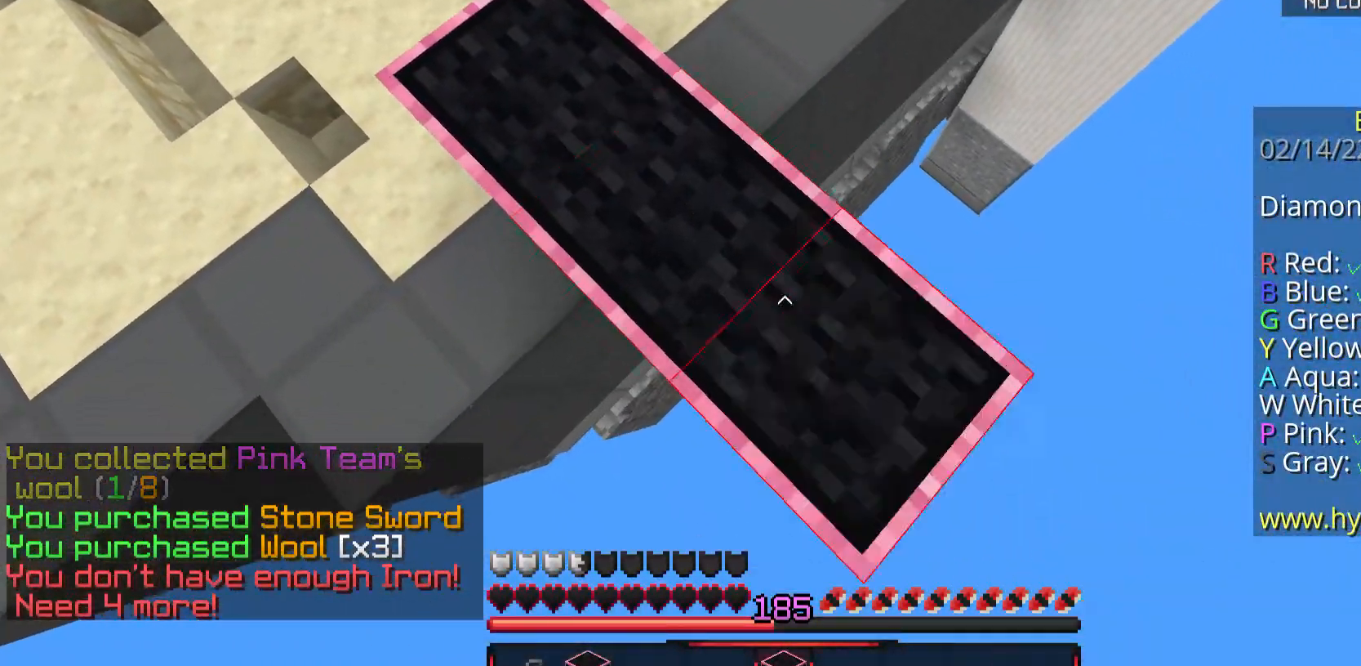
{"keys": ["d", "s", "space"], "mouse": ["right"], "events": [[134, "mouse_right", "up"], [235, "mouse_right", "down"], [268, "space", "down"]]}
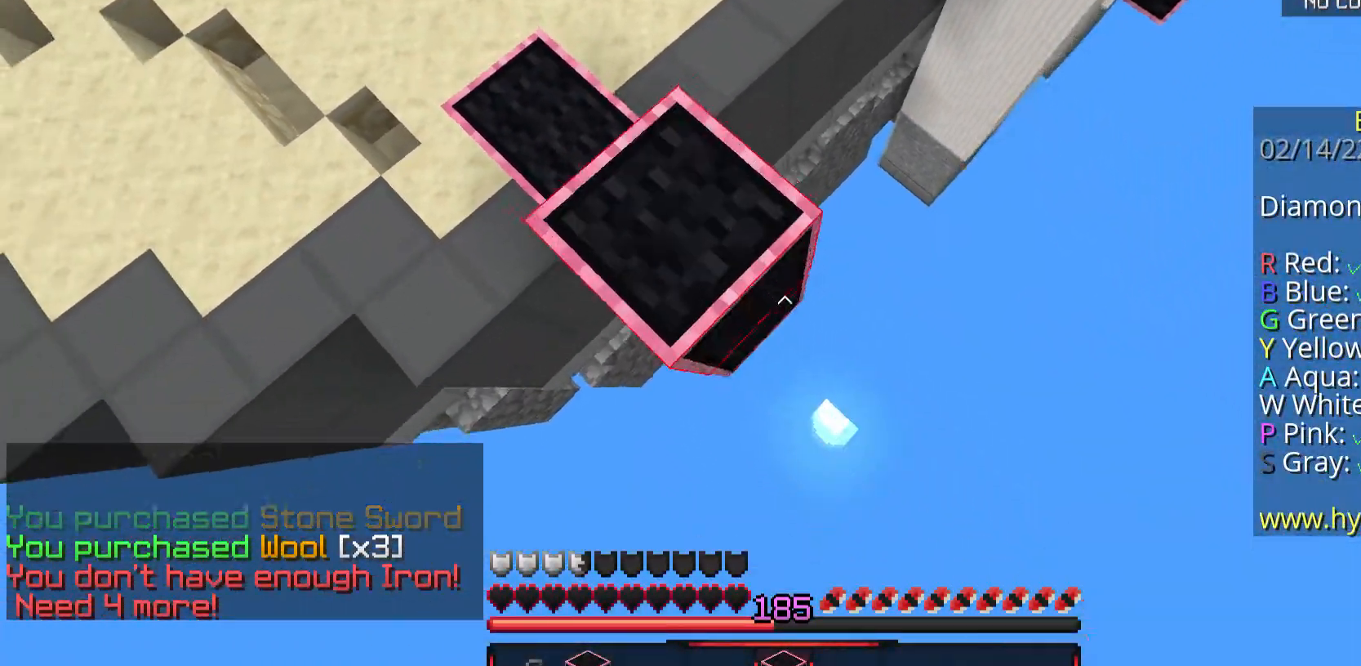
{"keys": ["d", "s"], "mouse": ["right"], "events": [[67, "space", "up"], [335, "mouse_right", "up"], [502, "mouse_right", "down"]]}
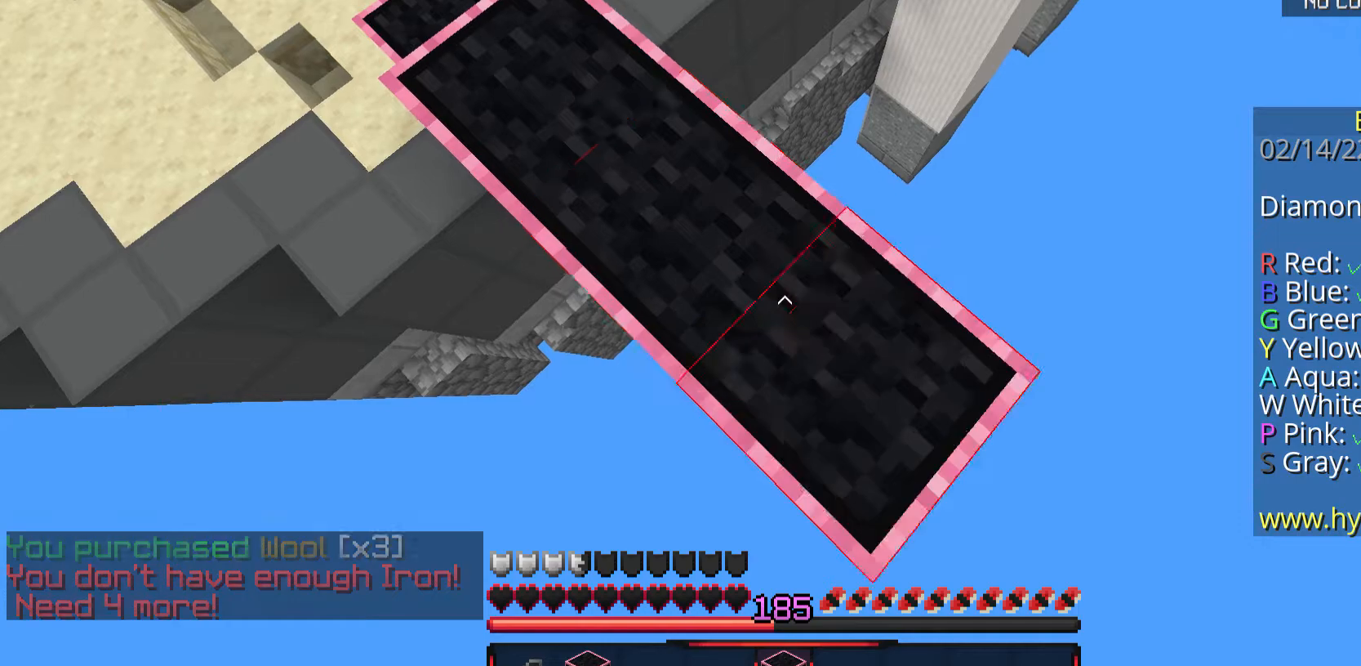
{"keys": ["d", "s"], "mouse": ["right"], "events": [[167, "mouse_right", "up"], [402, "mouse_right", "down"]]}
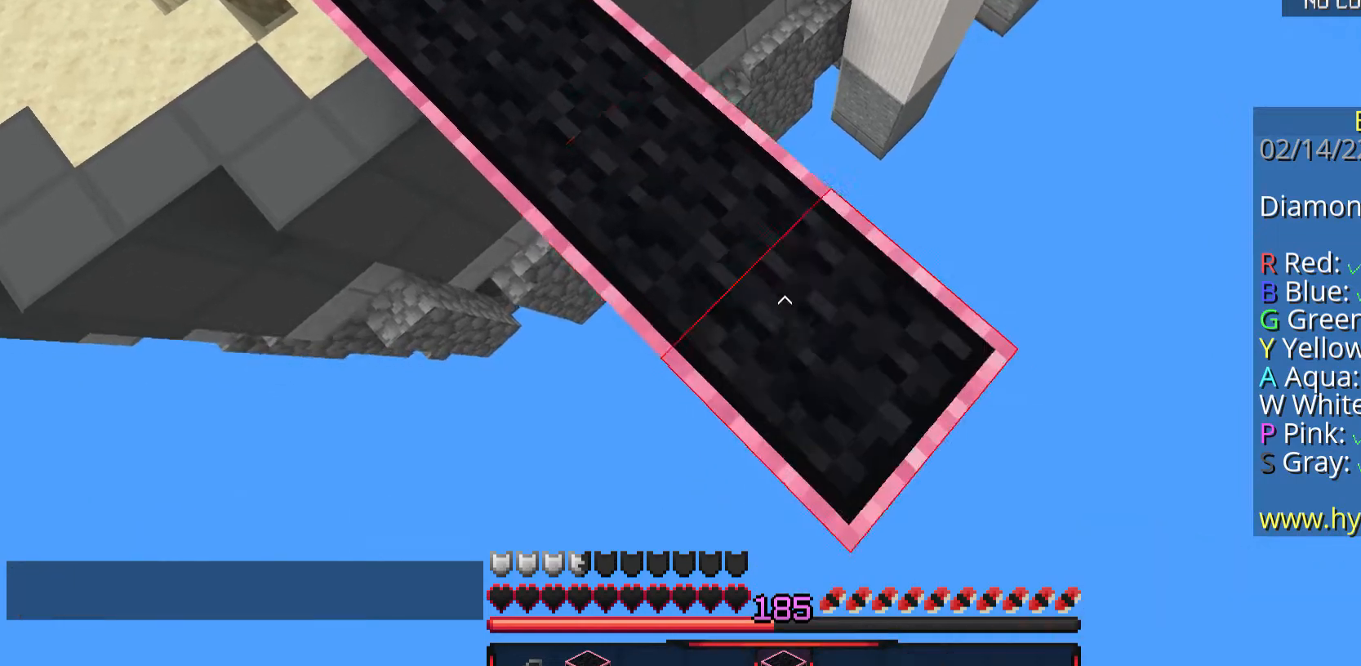
{"keys": ["d", "s", "space"], "mouse": ["right"], "events": [[67, "mouse_right", "up"], [167, "mouse_right", "down"], [268, "space", "down"]]}
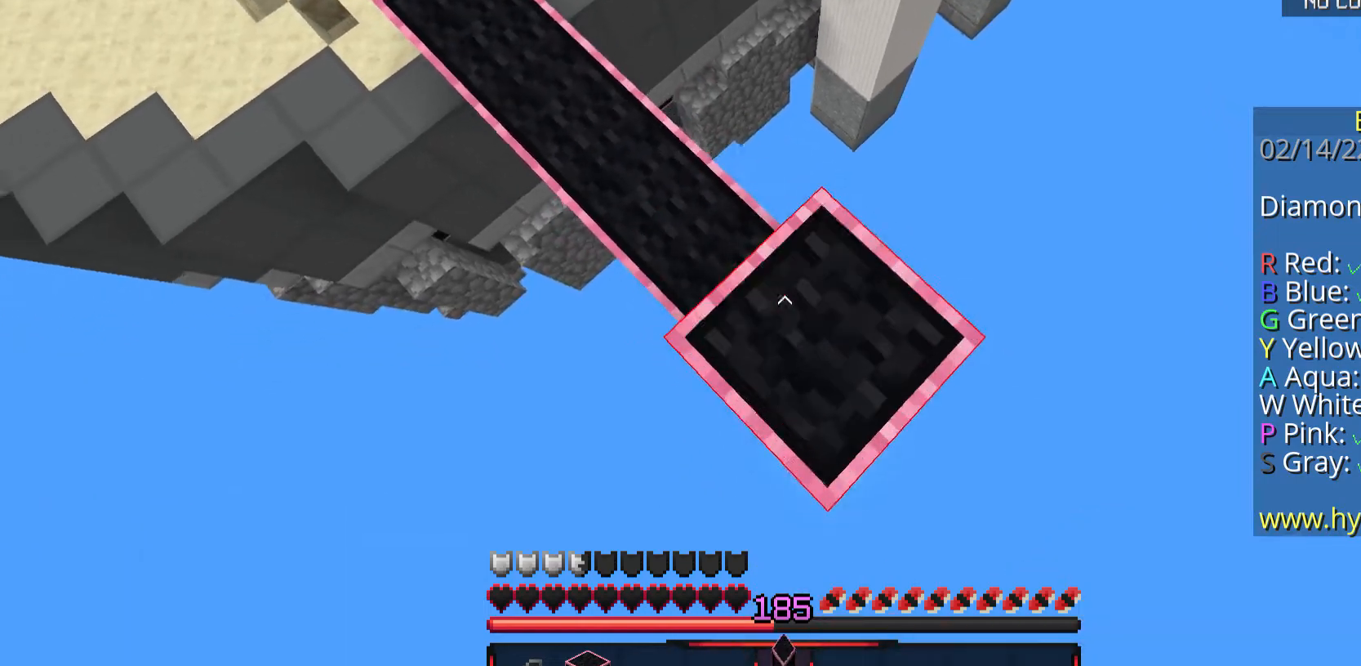
{"keys": ["d", "s"], "mouse": ["right"], "events": [[34, "space", "up"], [201, "mouse_right", "up"], [435, "mouse_right", "down"]]}
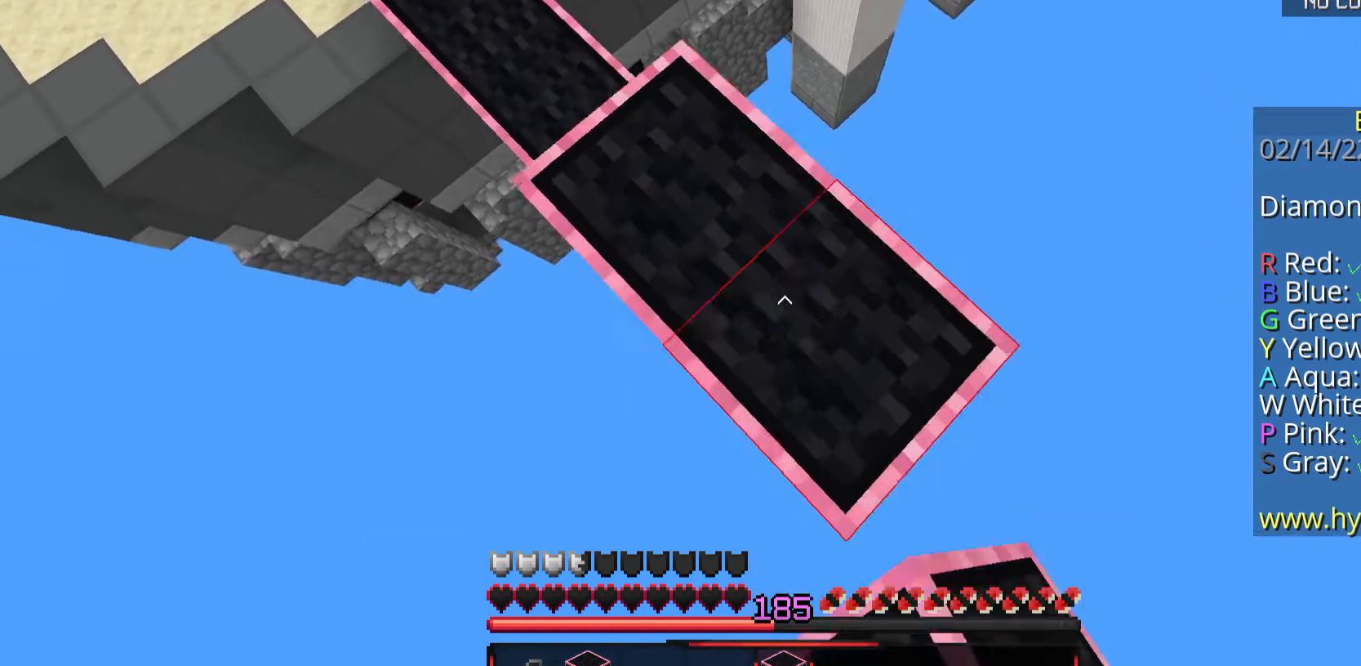
{"keys": ["d", "s"], "mouse": [], "events": [[167, "mouse_right", "up"], [335, "mouse_right", "down"], [502, "mouse_right", "up"]]}
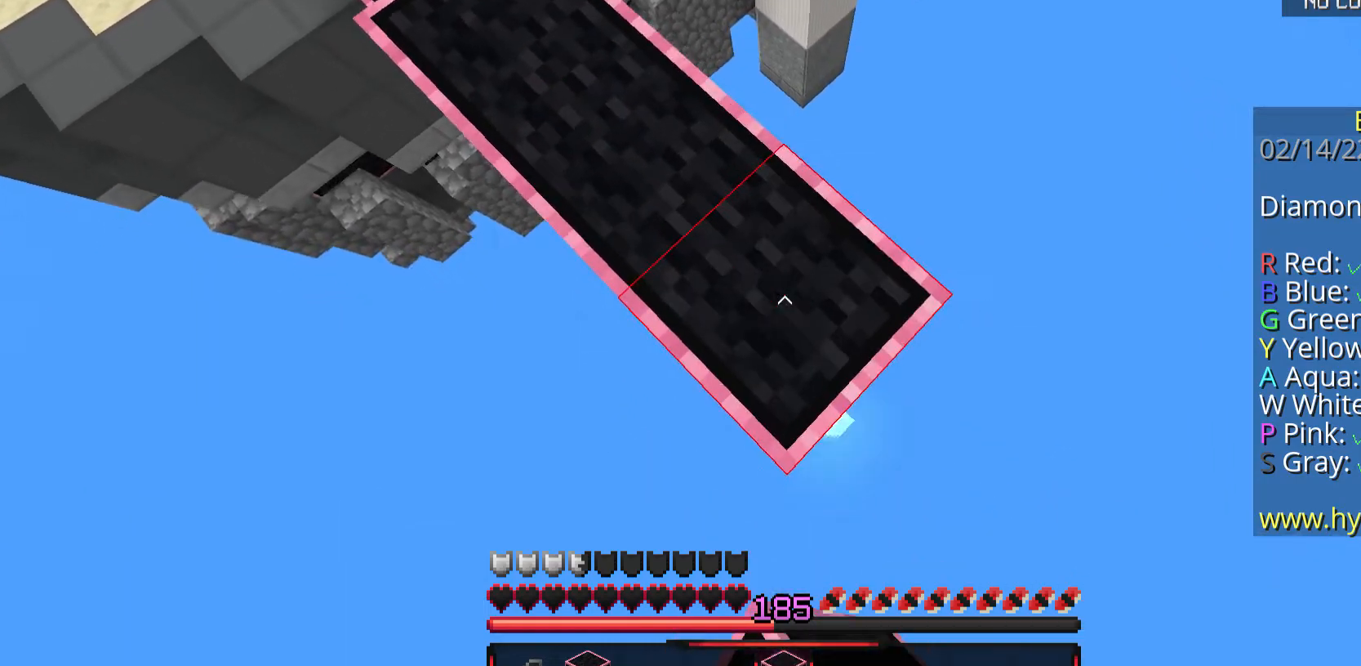
{"keys": ["d", "s"], "mouse": ["right"], "events": [[167, "mouse_right", "down"], [201, "space", "down"], [401, "space", "up"]]}
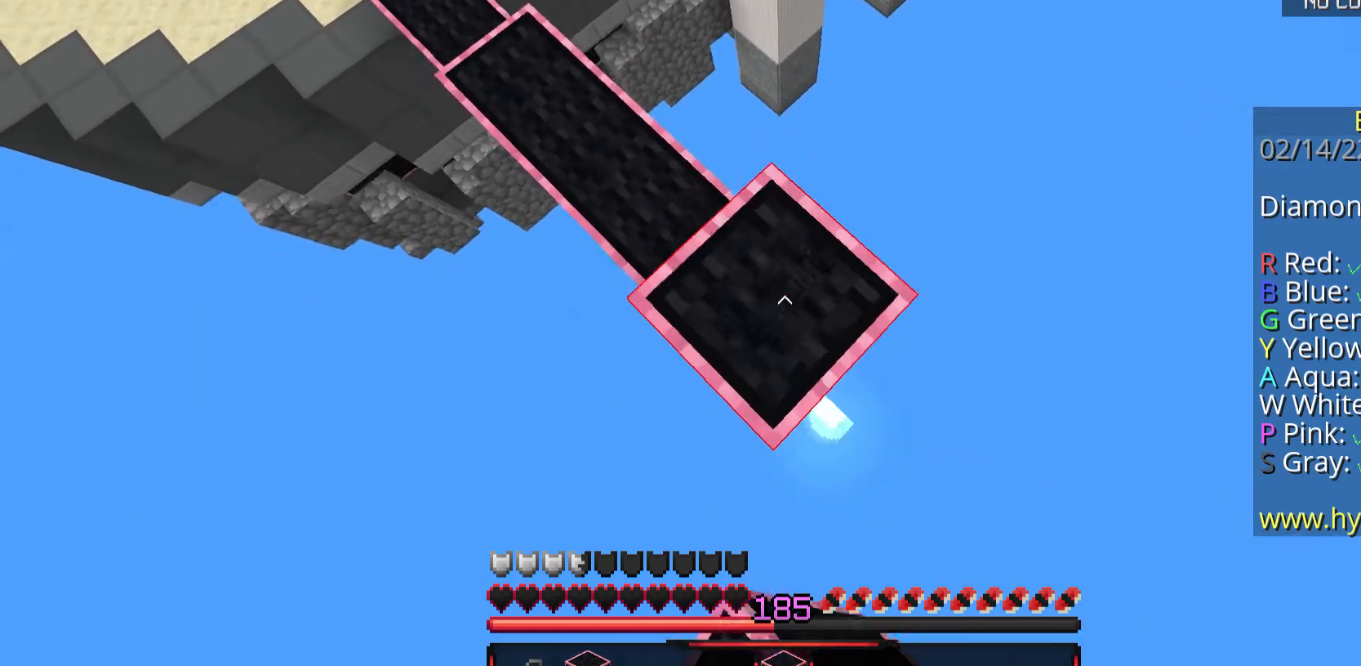
{"keys": ["d", "s"], "mouse": ["right"], "events": [[33, "mouse_right", "up"], [334, "mouse_right", "down"]]}
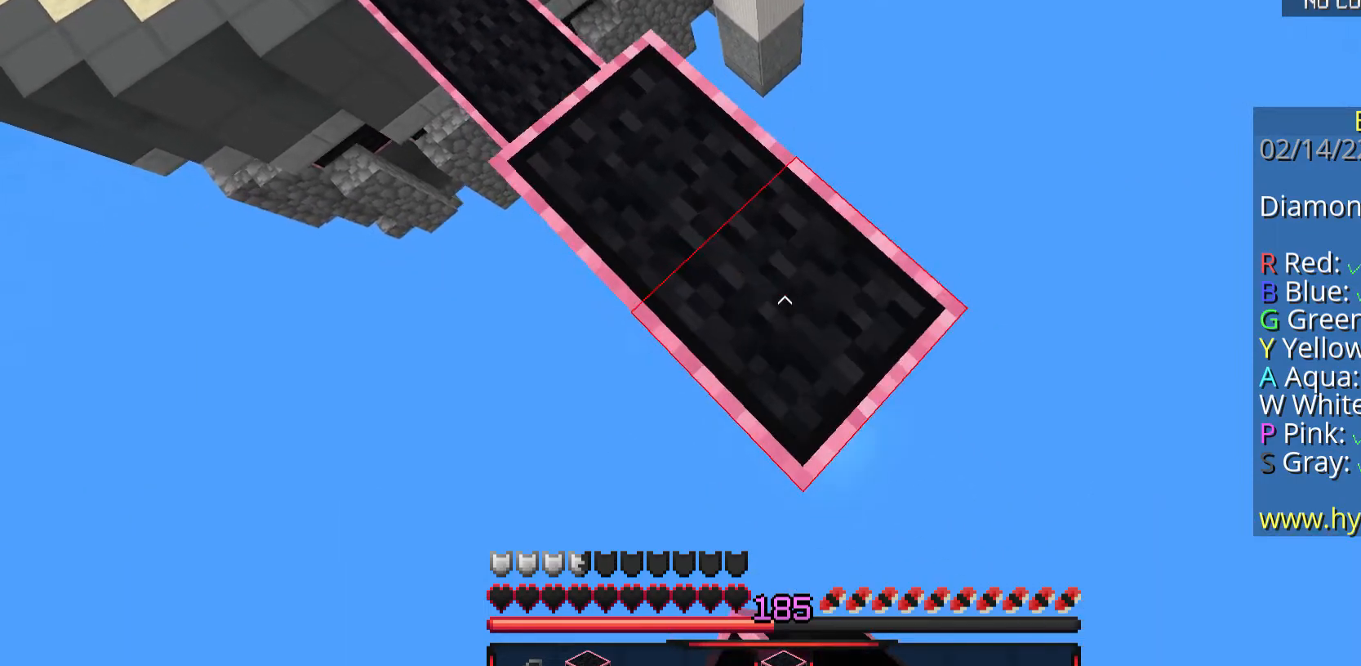
{"keys": ["d", "s"], "mouse": [], "events": [[34, "mouse_right", "up"], [268, "mouse_right", "down"], [402, "mouse_right", "up"]]}
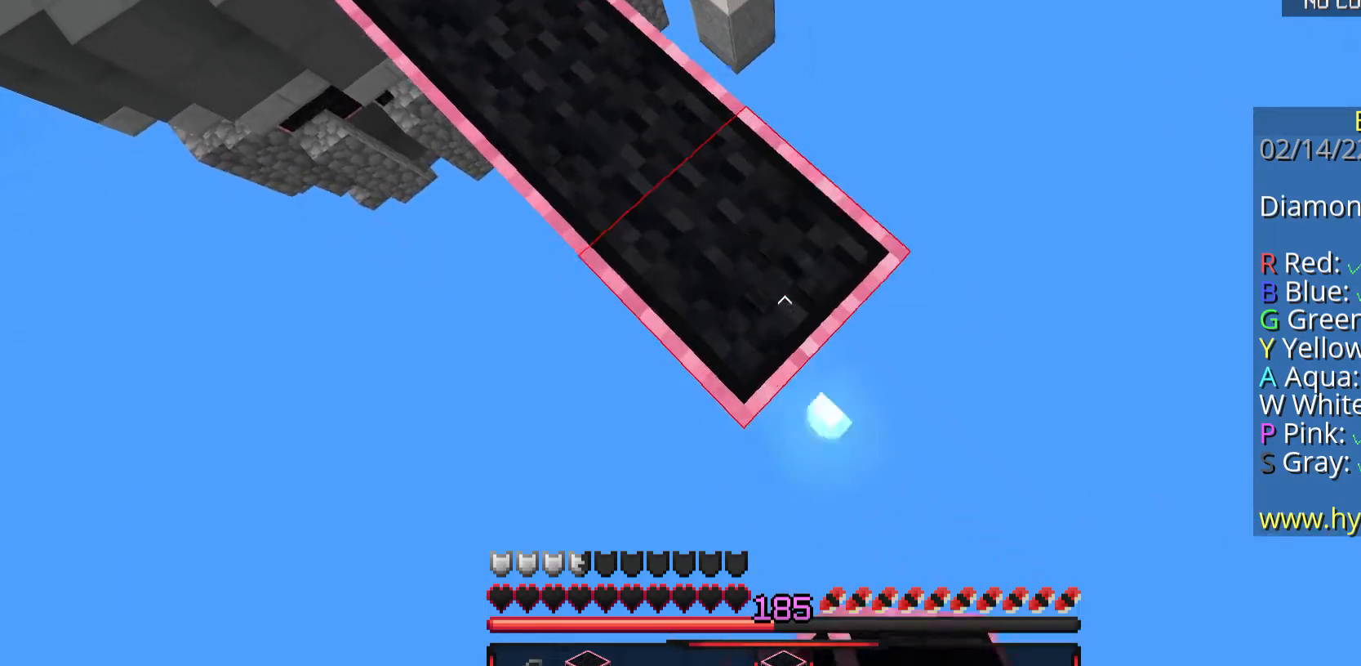
{"keys": ["d", "s"], "mouse": [], "events": [[67, "mouse_right", "down"], [101, "space", "down"], [335, "space", "up"], [402, "mouse_right", "up"]]}
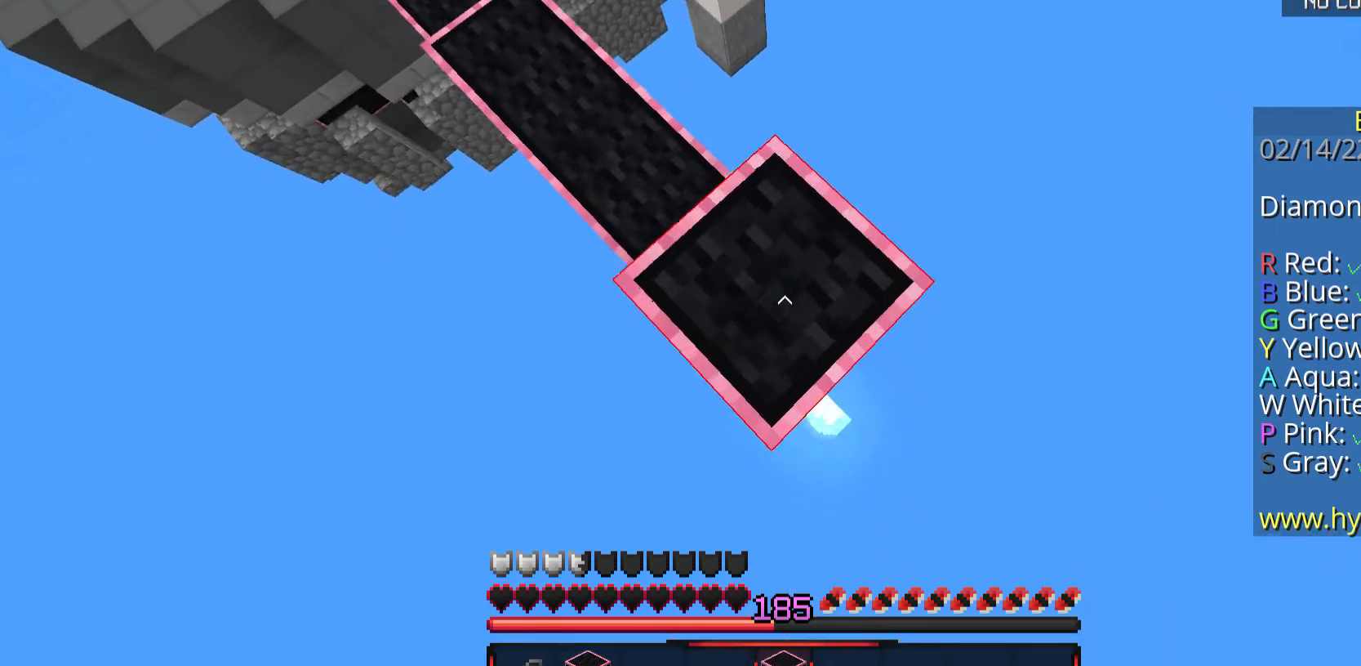
{"keys": ["d", "s"], "mouse": [], "events": [[268, "mouse_right", "down"], [435, "mouse_right", "up"]]}
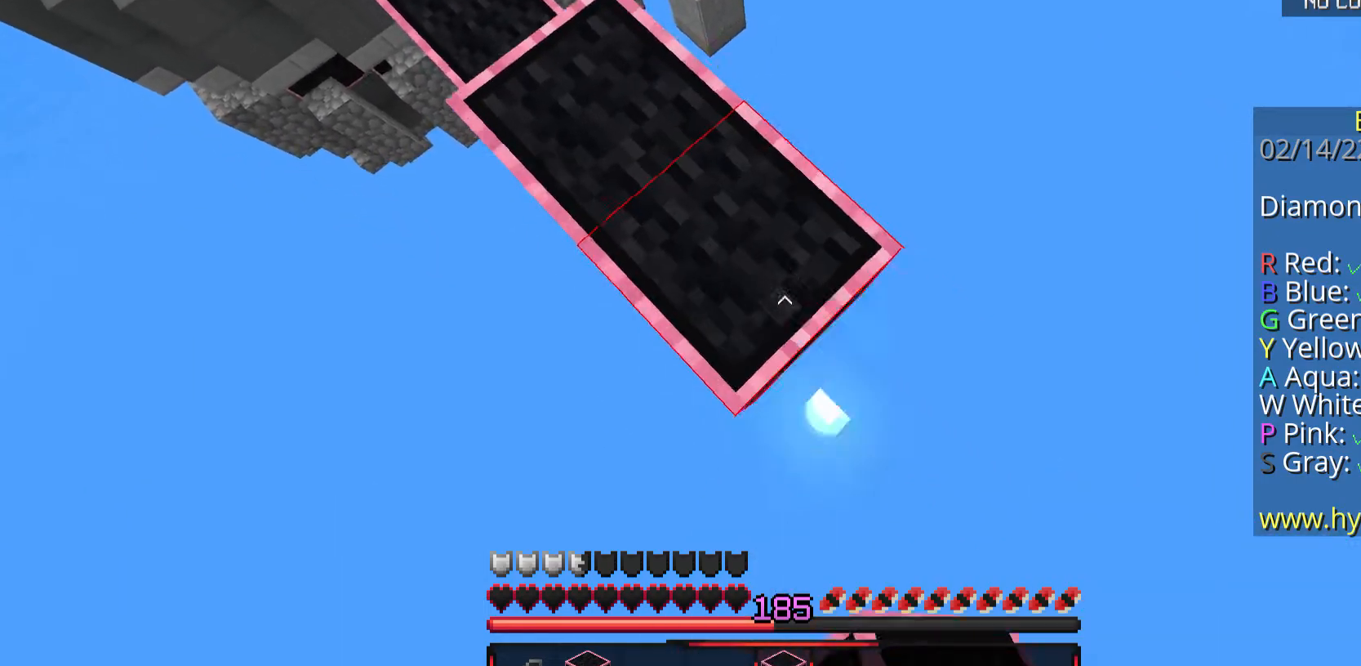
{"keys": ["d", "s", "space"], "mouse": [], "events": [[167, "mouse_right", "down"], [435, "mouse_right", "up"], [502, "space", "down"]]}
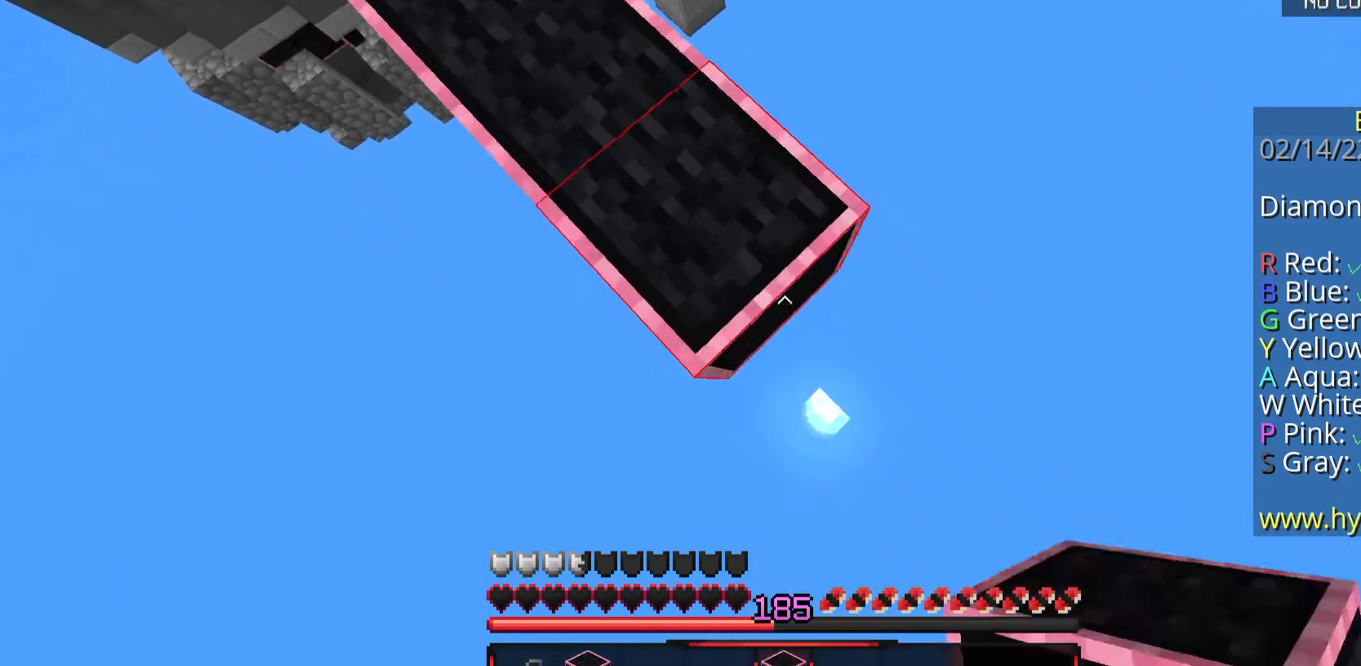
{"keys": ["a"], "mouse": [], "events": [[34, "mouse_right", "down"], [134, "a", "down"], [234, "d", "up"], [268, "s", "up"], [268, "space", "up"], [368, "mouse_right", "up"]]}
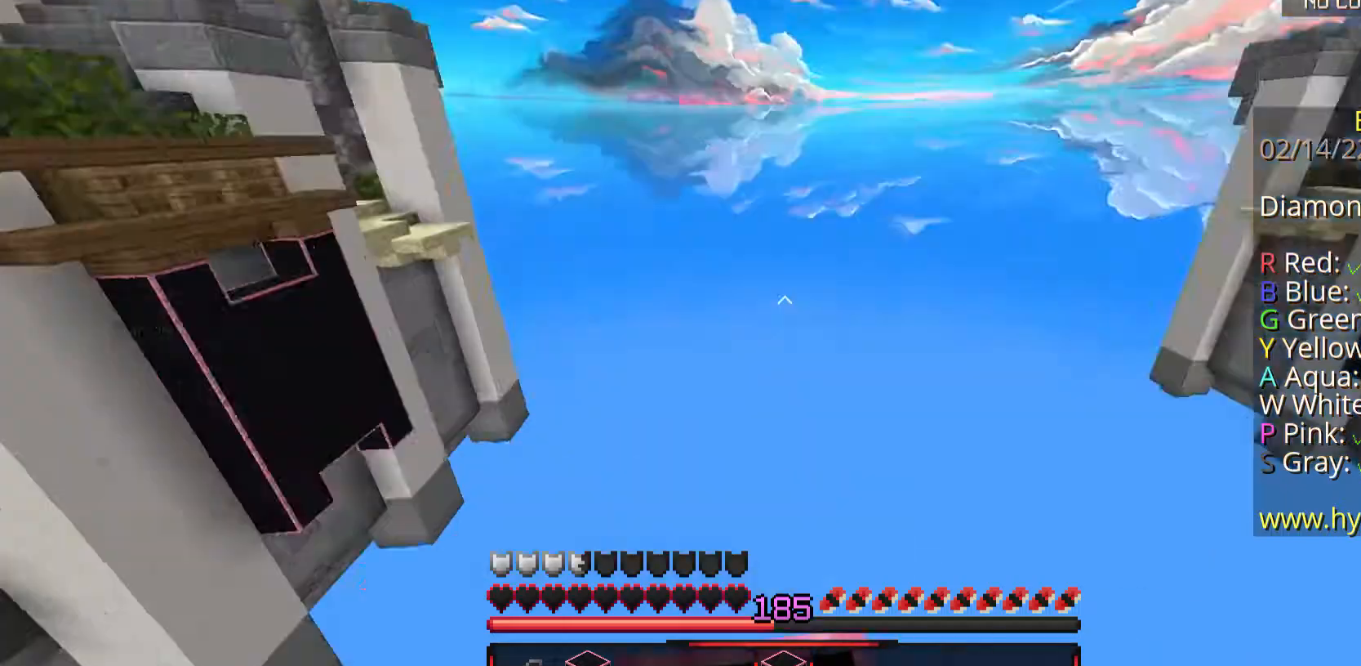
{"keys": [], "mouse": [], "events": [[100, "a", "up"]]}